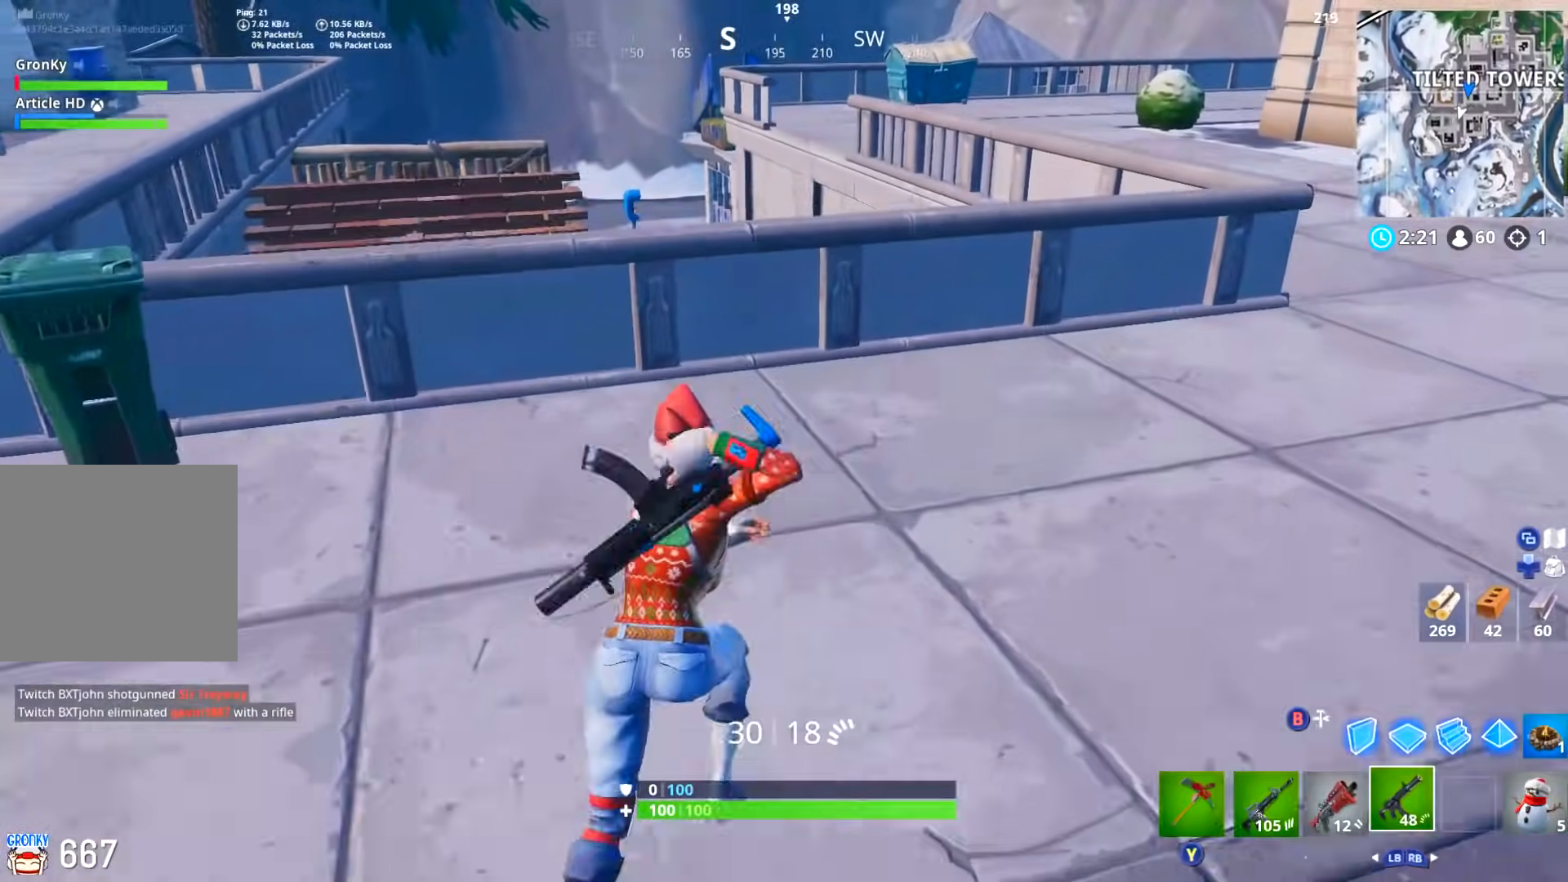
Gameplay with a controller (Xbox layout); each line is a JSON object with the inputs held at the frame after it. "events" lists button and stick changes between this image and that frame as [ms after this image, input, new state], when the widget could be followed in between.
{"buttons": [], "left_stick": "right", "right_stick": "left", "events": [[33, "R1", "up"], [133, "right_stick", "down"], [217, "right_stick", "down-left"], [317, "right_stick", "center"], [333, "DPAD_RIGHT", "down"], [417, "right_stick", "left"], [434, "left_stick", "right"], [450, "DPAD_RIGHT", "up"]]}
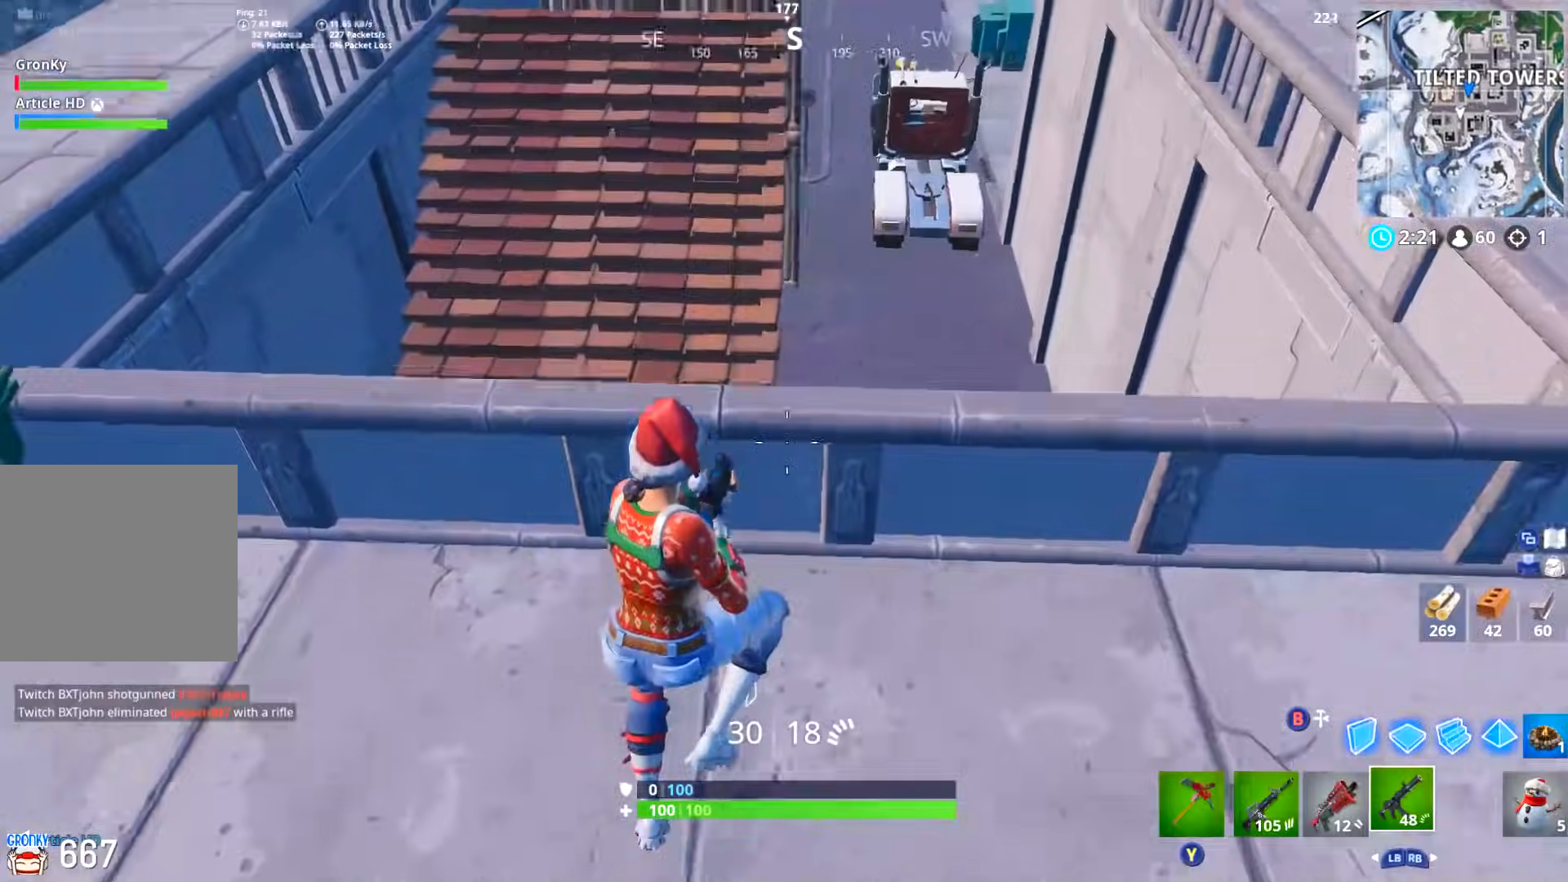
{"buttons": [], "left_stick": "down-right", "right_stick": "up-right", "events": [[50, "left_stick", "down-right"], [67, "right_stick", "center"], [201, "right_stick", "up"], [351, "right_stick", "center"], [484, "right_stick", "up-right"]]}
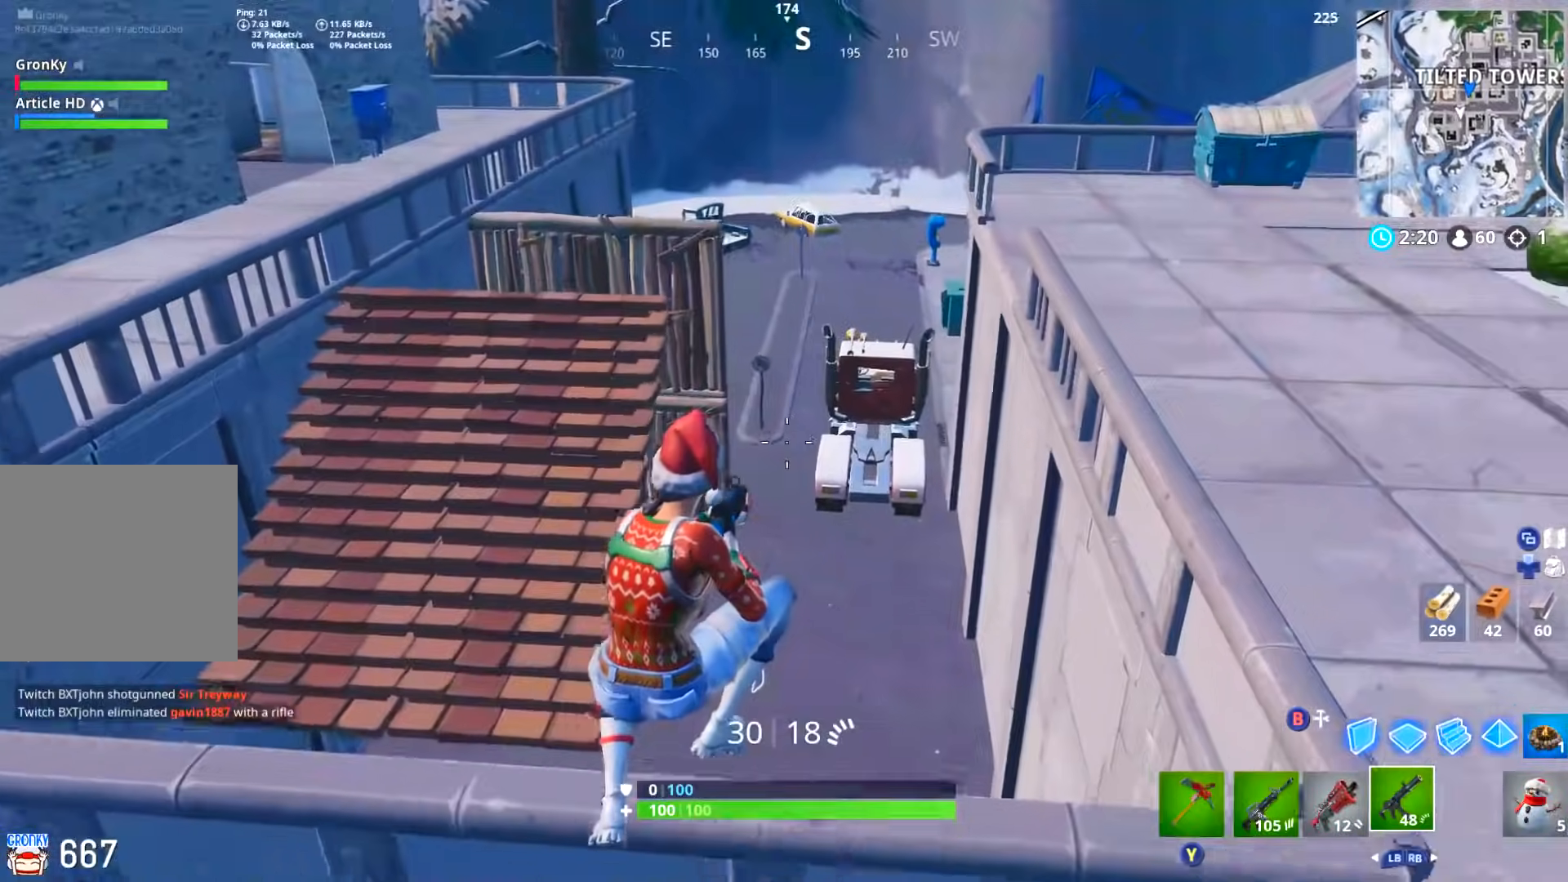
{"buttons": ["L3"], "left_stick": "up-right", "right_stick": "left", "events": [[50, "right_stick", "right"], [133, "left_stick", "right"], [250, "L3", "down"], [333, "left_stick", "up-right"], [384, "right_stick", "left"]]}
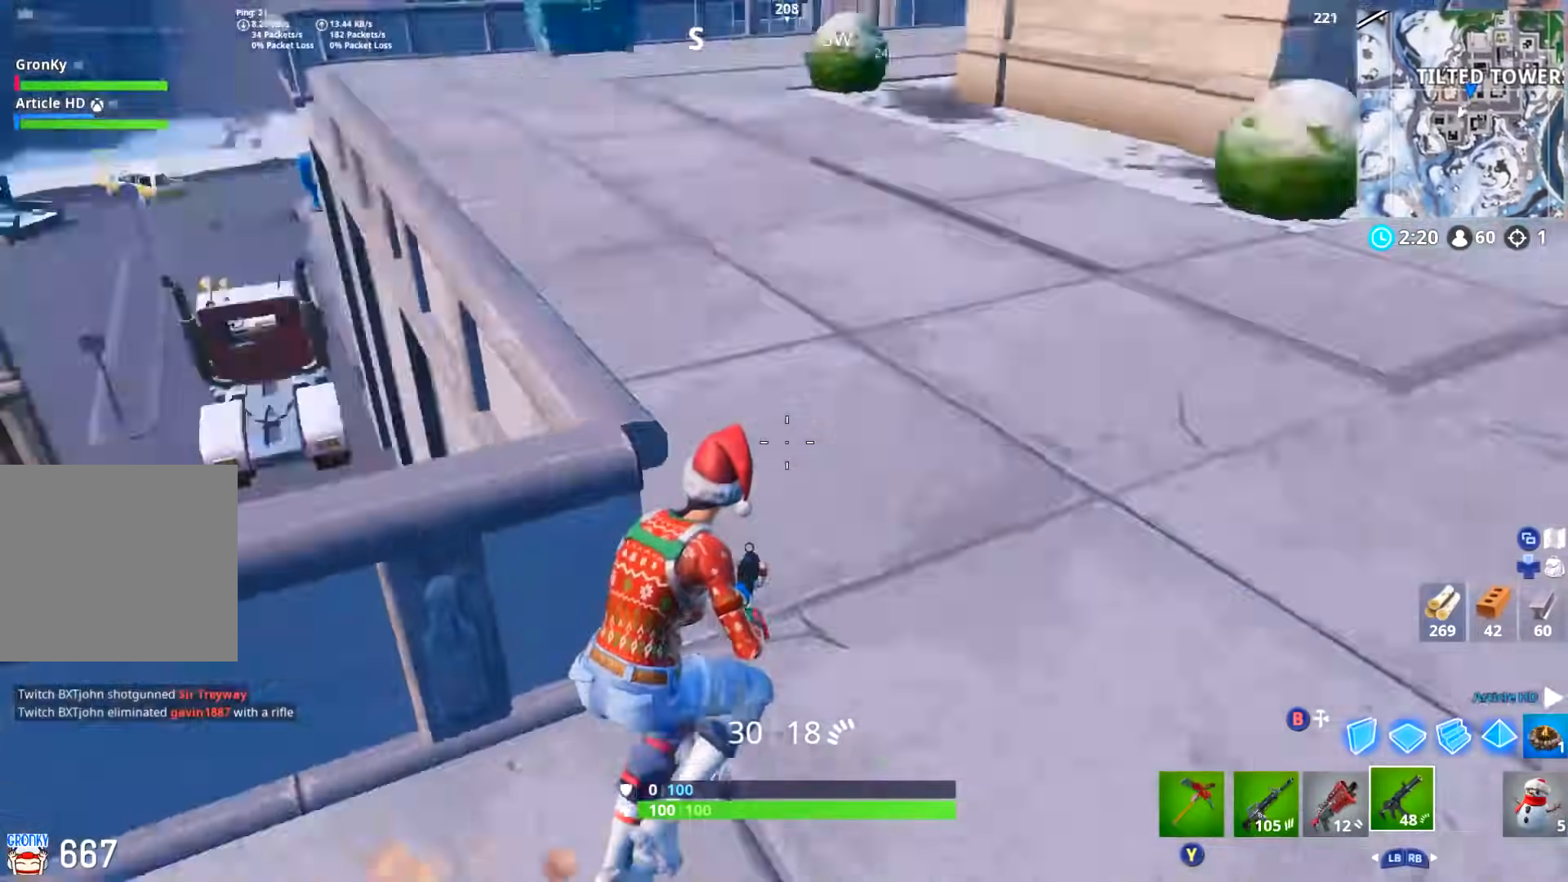
{"buttons": [], "left_stick": "up-right", "right_stick": "center", "events": [[150, "right_stick", "center"], [251, "right_stick", "down-left"], [401, "right_stick", "center"], [484, "L3", "up"]]}
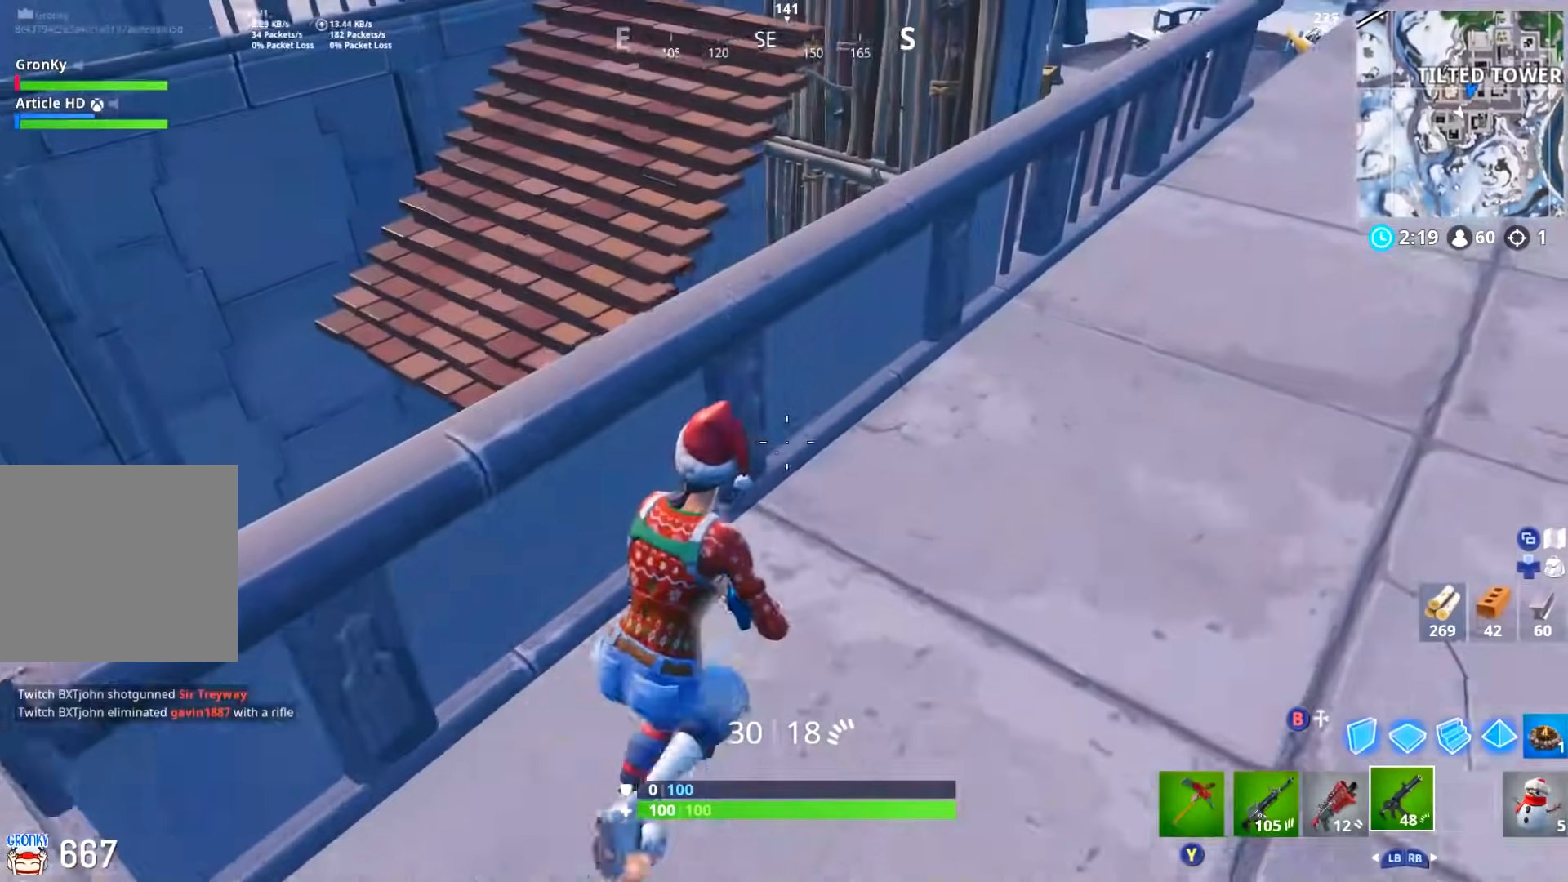
{"buttons": [], "left_stick": "up-right", "right_stick": "up-right", "events": [[50, "right_stick", "down"], [133, "DPAD_RIGHT", "down"], [250, "DPAD_RIGHT", "up"], [250, "right_stick", "center"], [450, "right_stick", "up-right"]]}
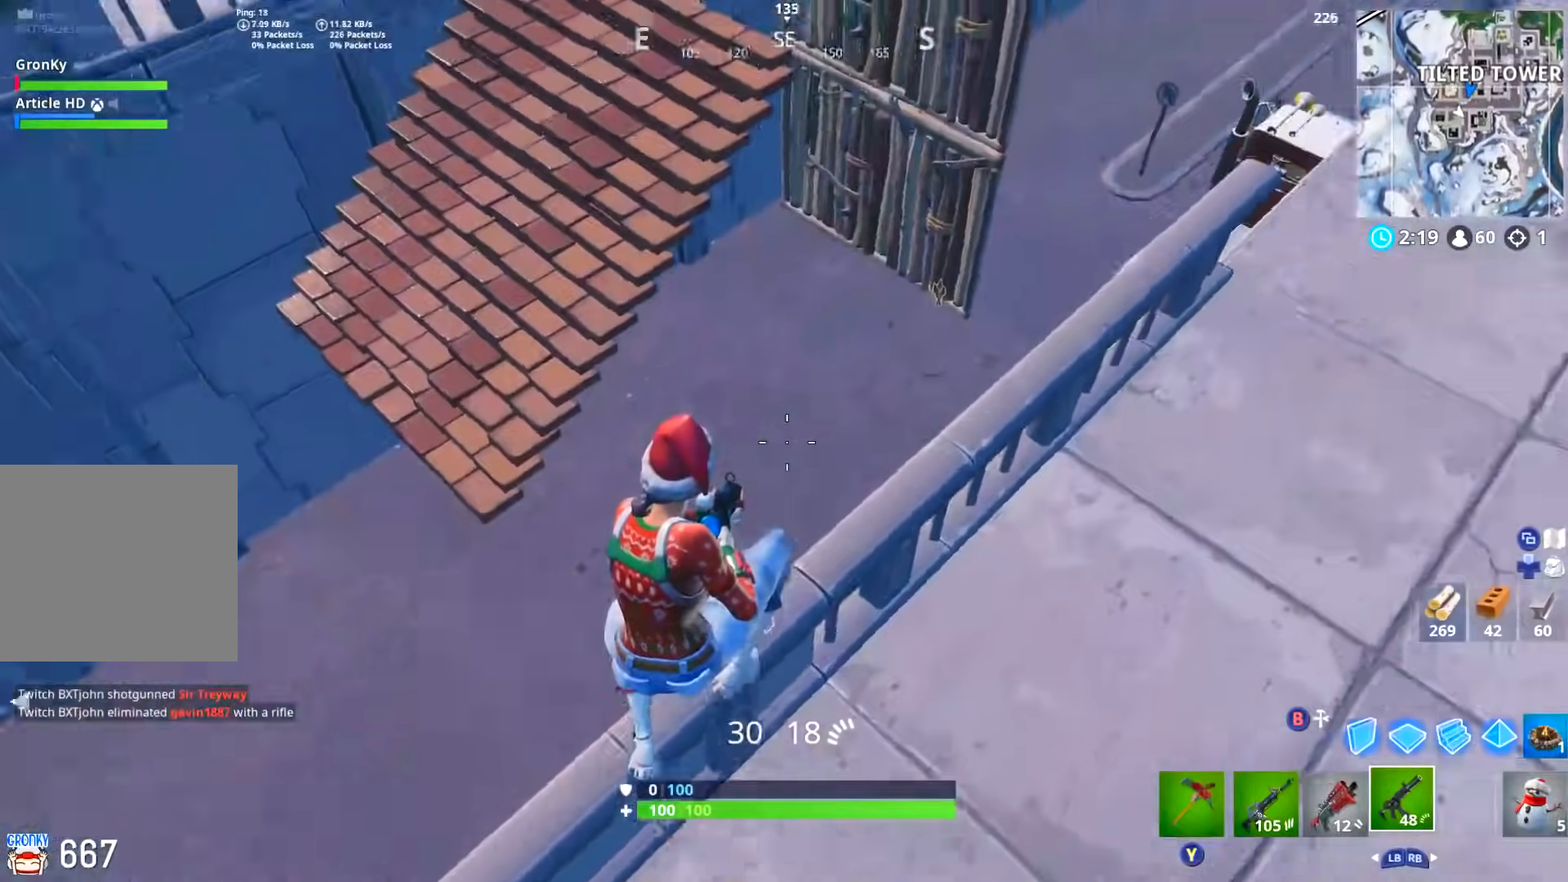
{"buttons": [], "left_stick": "up-right", "right_stick": "left", "events": [[150, "L3", "down"], [201, "right_stick", "center"], [401, "right_stick", "left"], [501, "L3", "up"]]}
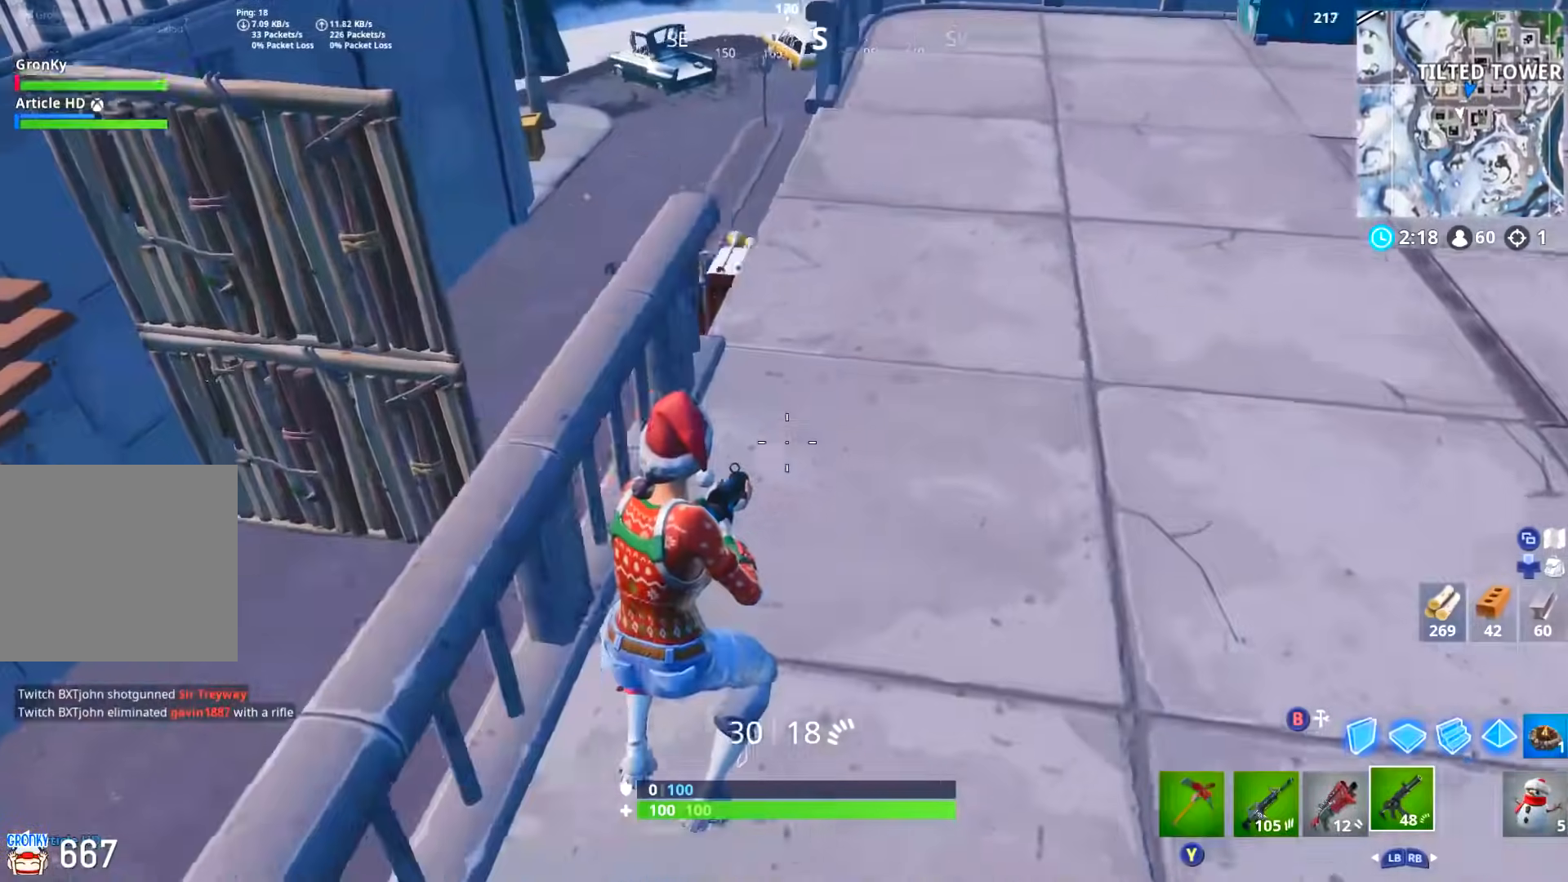
{"buttons": [], "left_stick": "up-right", "right_stick": "left", "events": [[33, "right_stick", "center"], [133, "right_stick", "left"], [300, "right_stick", "center"], [434, "right_stick", "left"]]}
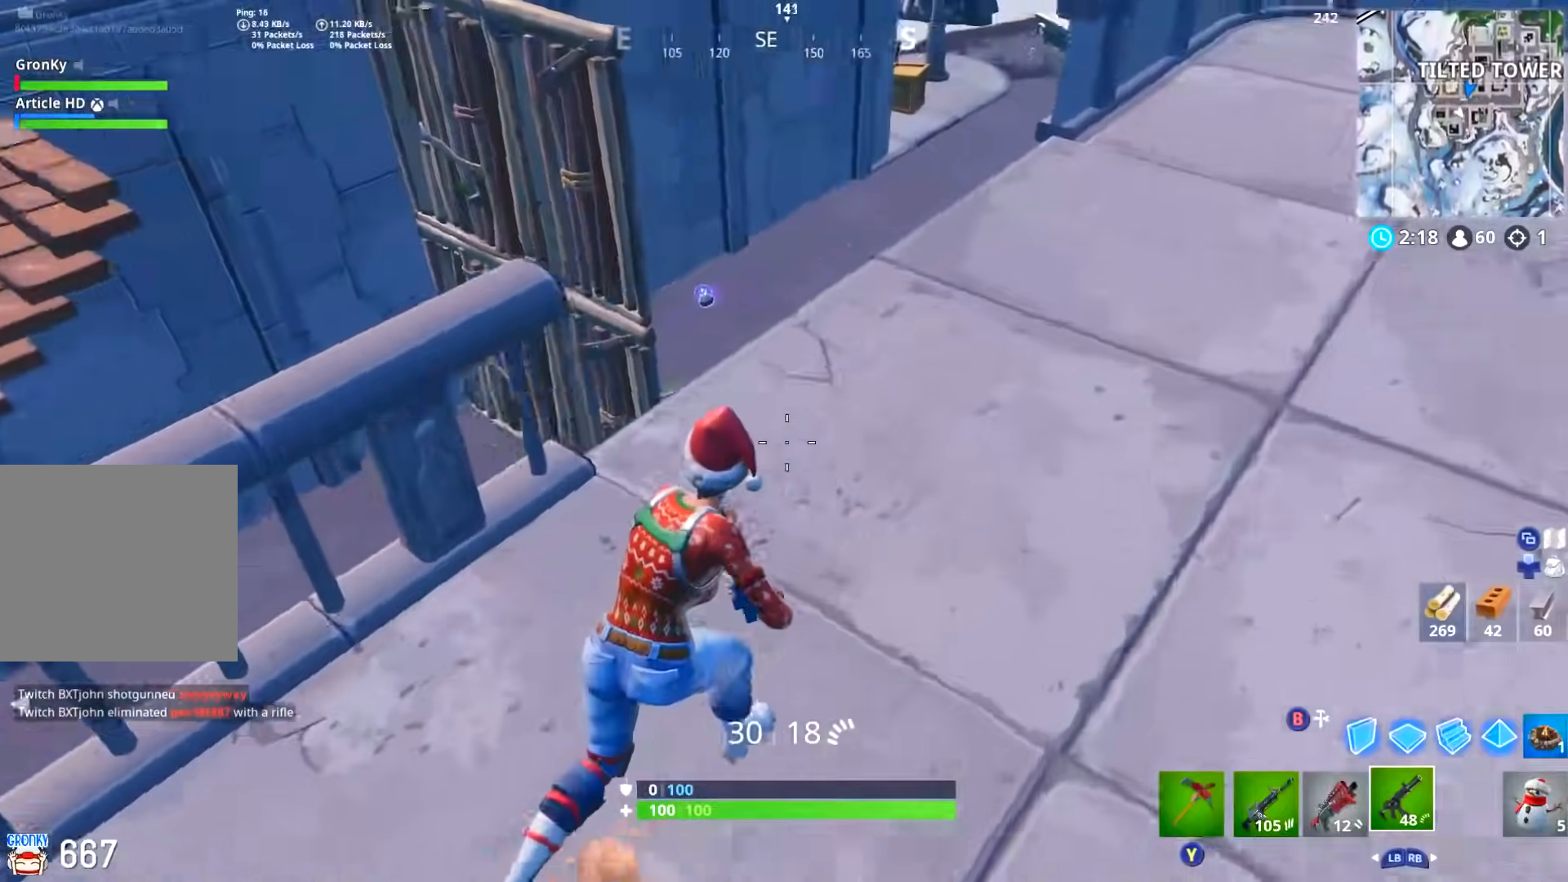
{"buttons": [], "left_stick": "up-right", "right_stick": "center", "events": [[67, "DPAD_RIGHT", "down"], [117, "right_stick", "center"], [184, "DPAD_RIGHT", "up"], [217, "right_stick", "down-left"], [367, "right_stick", "center"]]}